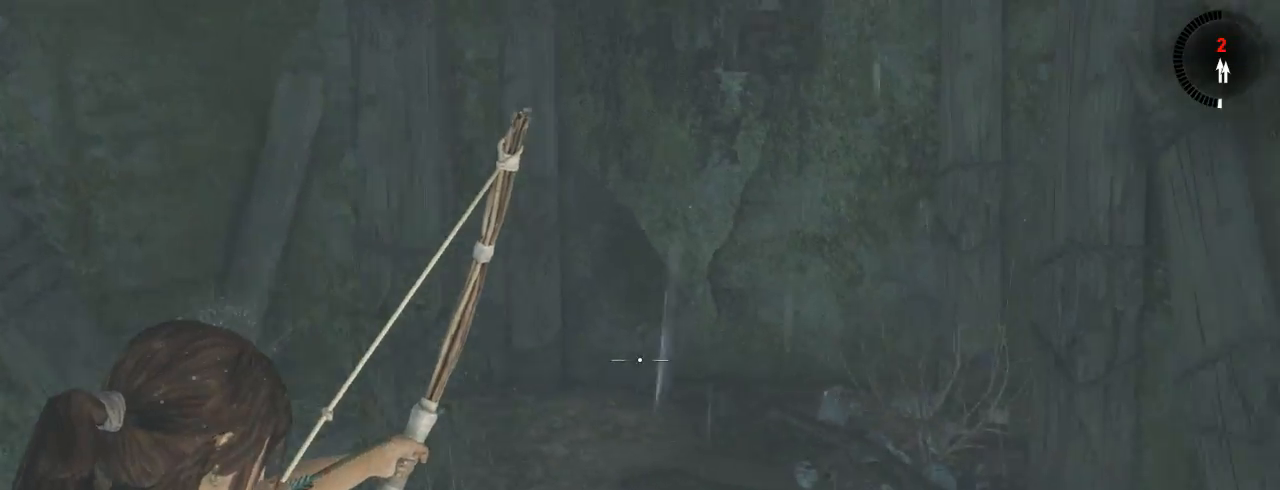
Gameplay with keyboard and mouse; each line is a JSON object with the keys and mouse buttons held at the frame after it. "events" lists presses ("down") and releases ("up") of "1", "2", "3", "4", "5", "6", "7", "a", "alt", "b", "c", "ctrl", "d", "e", "escape", "f", "g", "h", "q", "r", "s", "shift", "space", "t", "tilde", "v", "w", "x", "y", "z", "mouse_left", "mouse_middle", "mouse_right", "mouse_mb4", "mouse_mb5", "mouse_wheel_up" and "mouse_wheel_down" between this image and that frame as [ms after this image, input, new state], when the widget could be followed in between. "mouse_left", "mouse_middle", "mouse_right", "mouse_mb4", "mouse_mb5", "mouse_wheel_up", "mouse_wheel_down" = the "left", "middle", "right", "mb4", "mb5", "wheel_up", "wheel_down" buttons of the "mouse" list. No other keys are recorded. Not read: mouse_move.
{"keys": ["q"], "mouse": ["right"], "events": []}
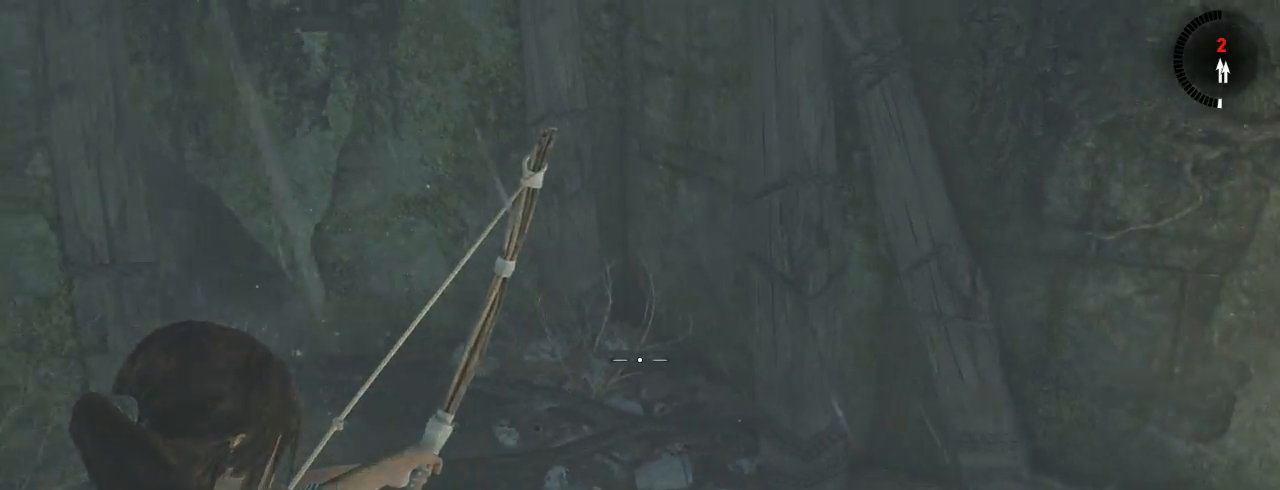
{"keys": ["s"], "mouse": ["right"], "events": [[400, "s", "down"], [467, "q", "up"]]}
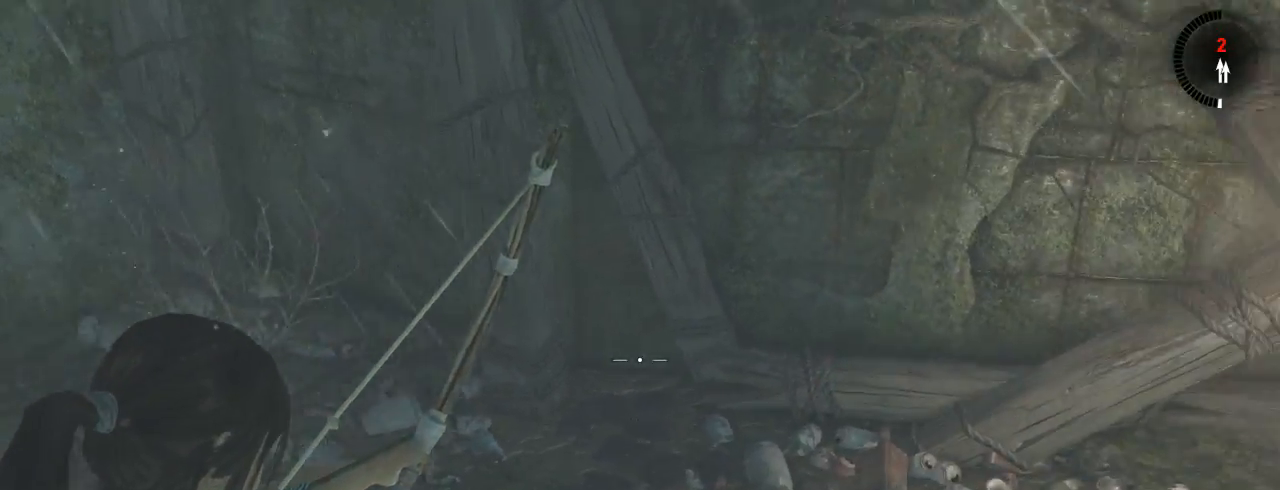
{"keys": ["q", "s"], "mouse": ["right"], "events": [[333, "q", "down"]]}
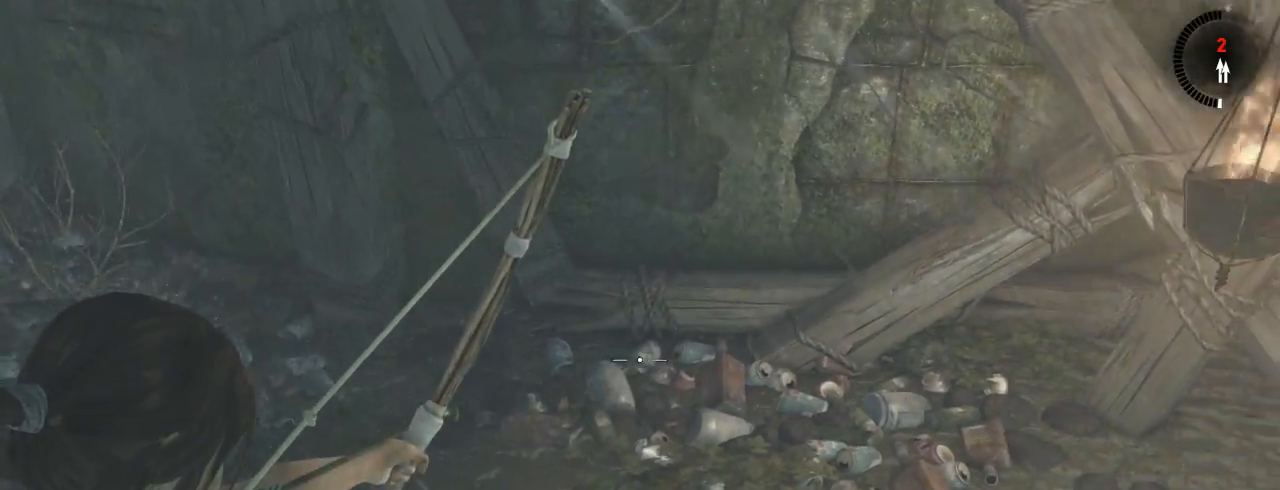
{"keys": ["q", "s"], "mouse": ["right"], "events": []}
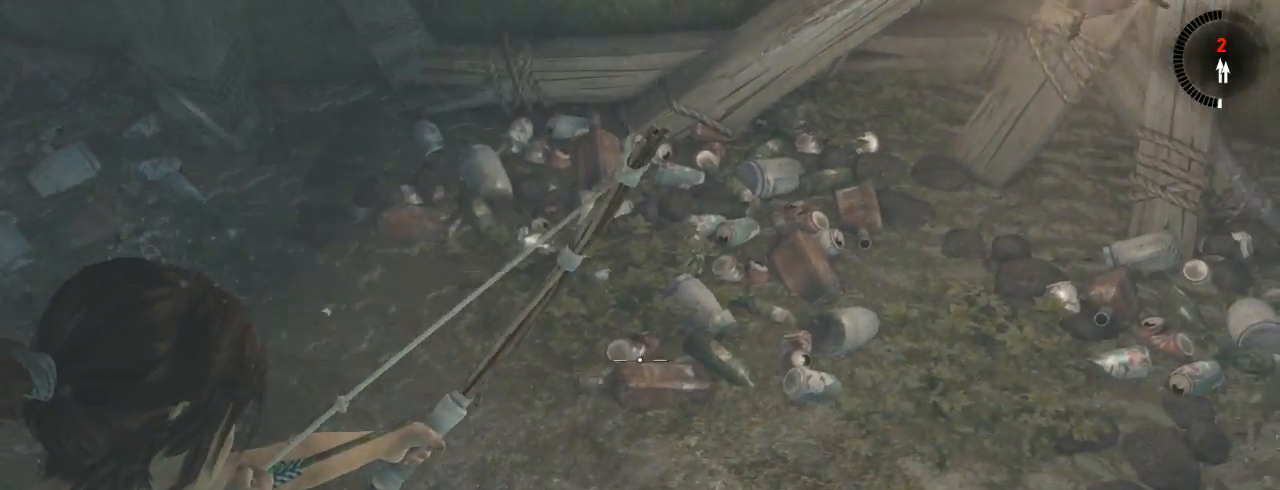
{"keys": ["q", "s"], "mouse": ["right"], "events": []}
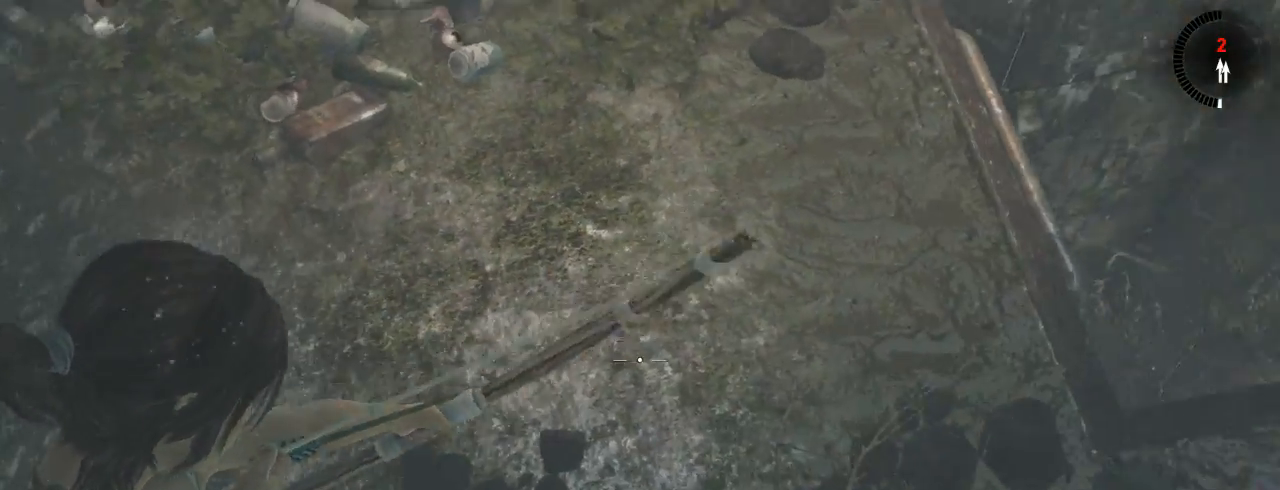
{"keys": ["s"], "mouse": ["right"], "events": [[100, "q", "up"]]}
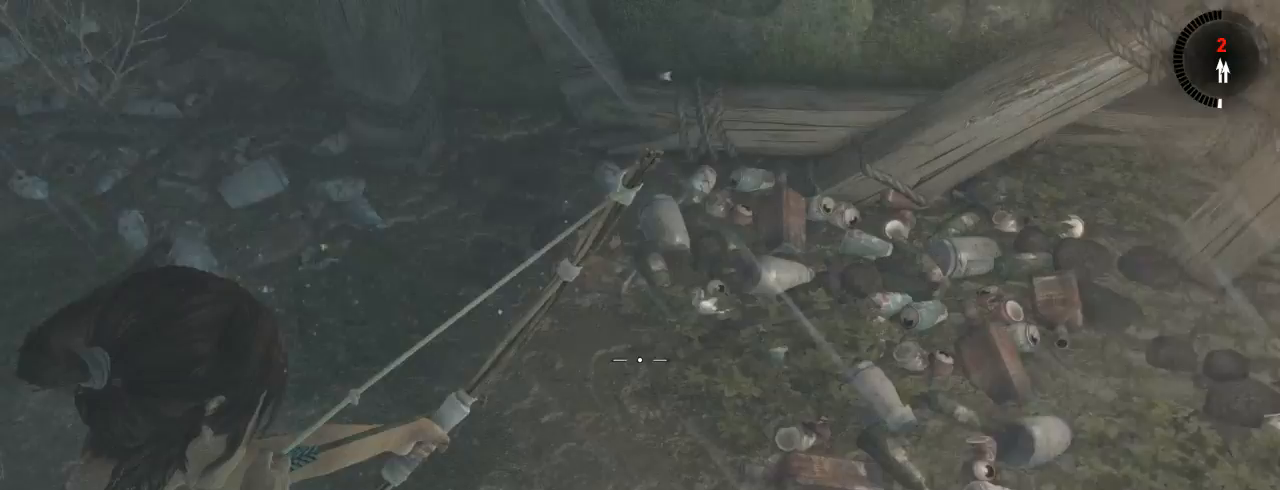
{"keys": ["q", "s"], "mouse": ["right"], "events": [[300, "q", "down"]]}
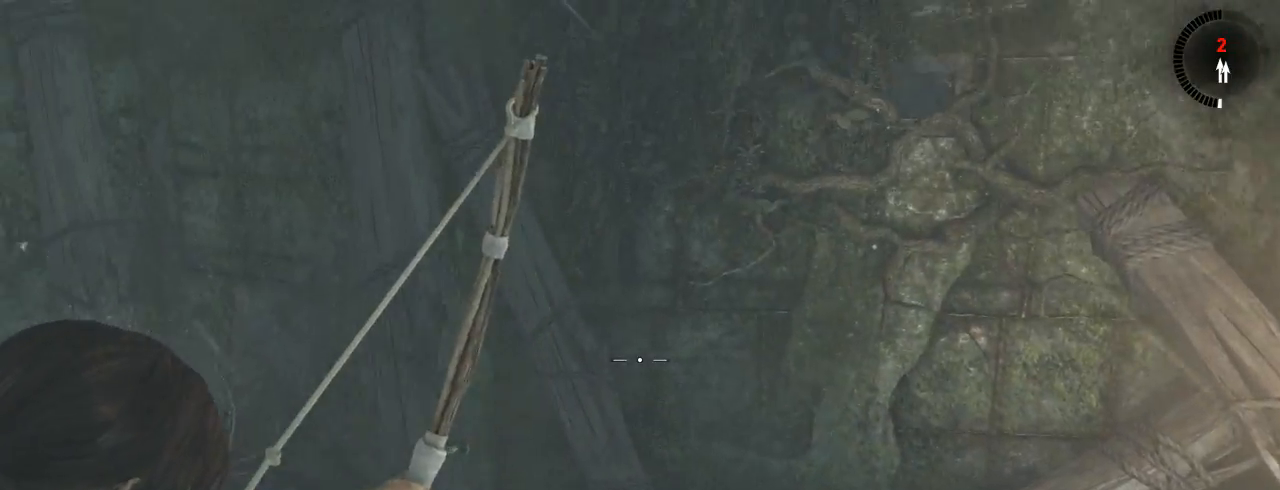
{"keys": ["s"], "mouse": ["right"], "events": [[100, "q", "up"]]}
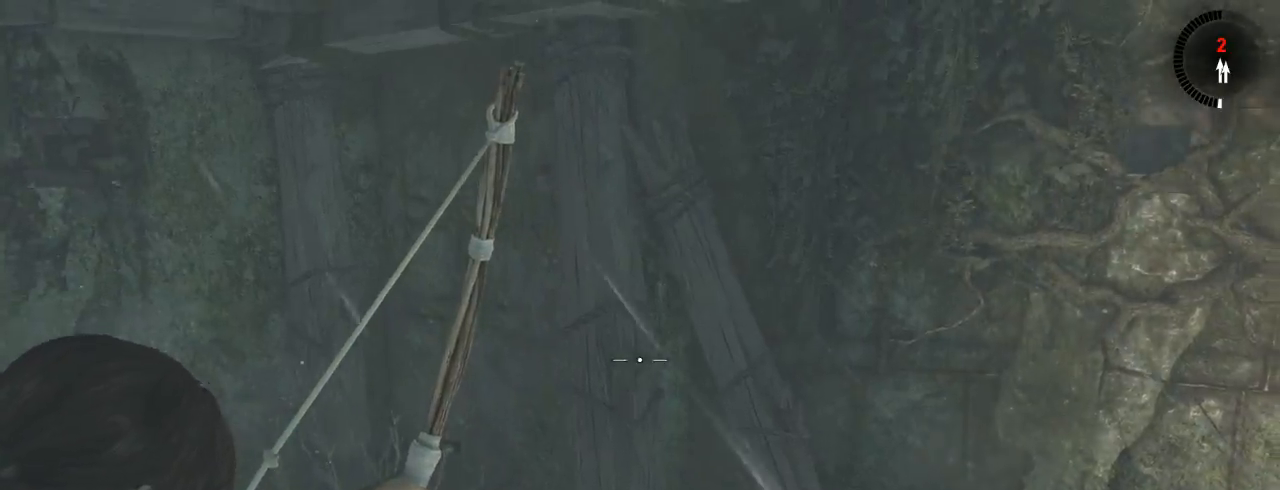
{"keys": ["s"], "mouse": ["right"], "events": [[167, "shift", "down"], [333, "shift", "up"]]}
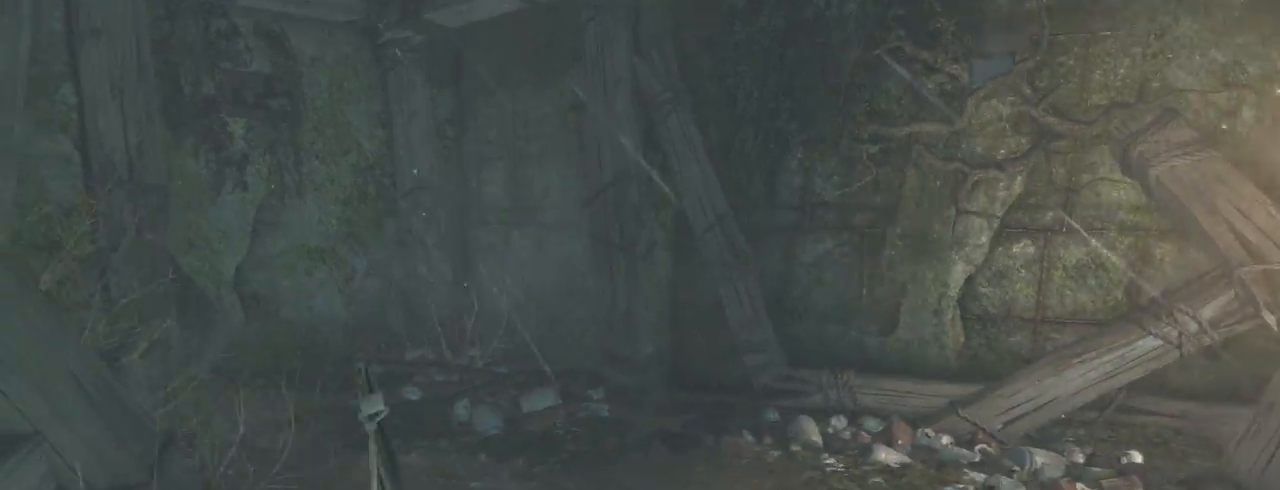
{"keys": ["s"], "mouse": ["right"], "events": []}
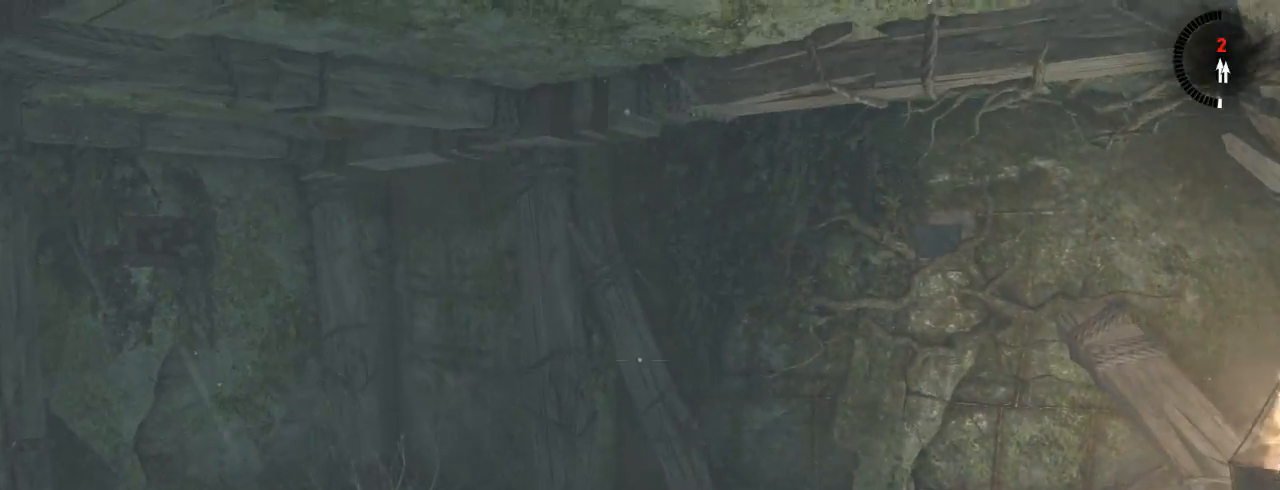
{"keys": ["s"], "mouse": ["right"], "events": []}
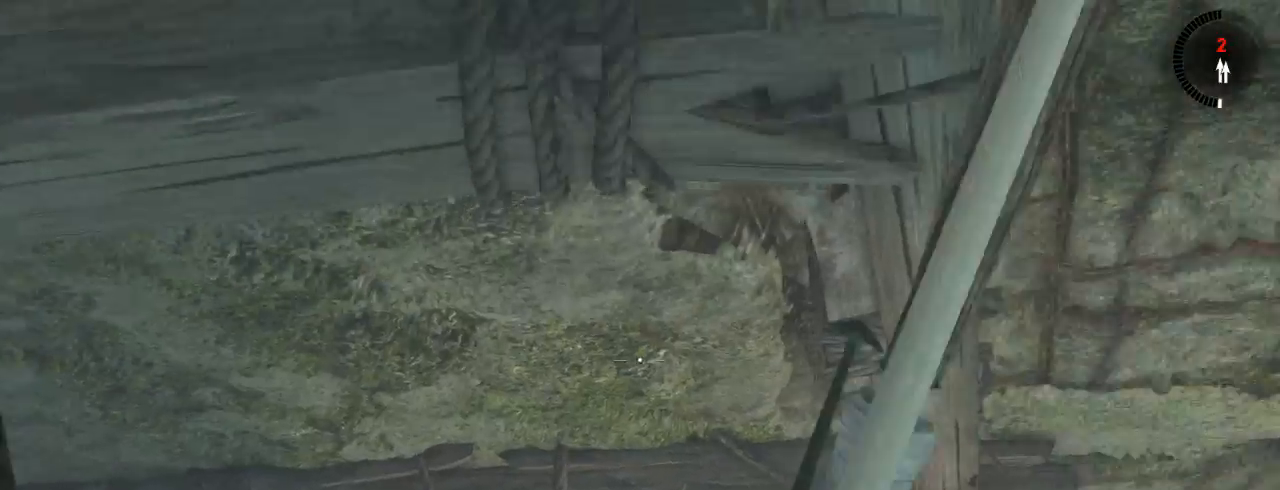
{"keys": ["s"], "mouse": ["right"], "events": []}
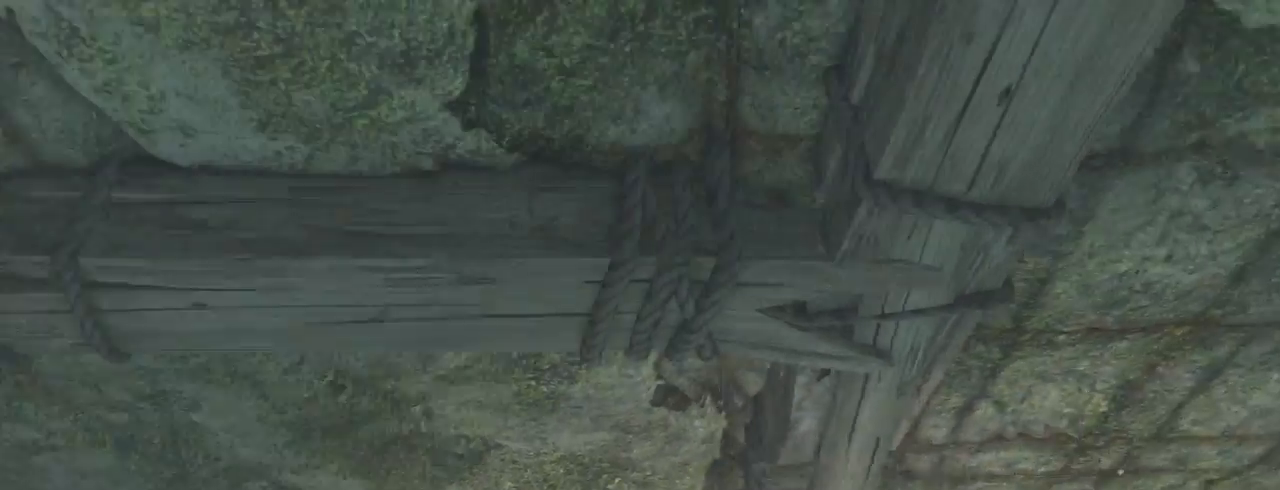
{"keys": ["s"], "mouse": ["right"], "events": []}
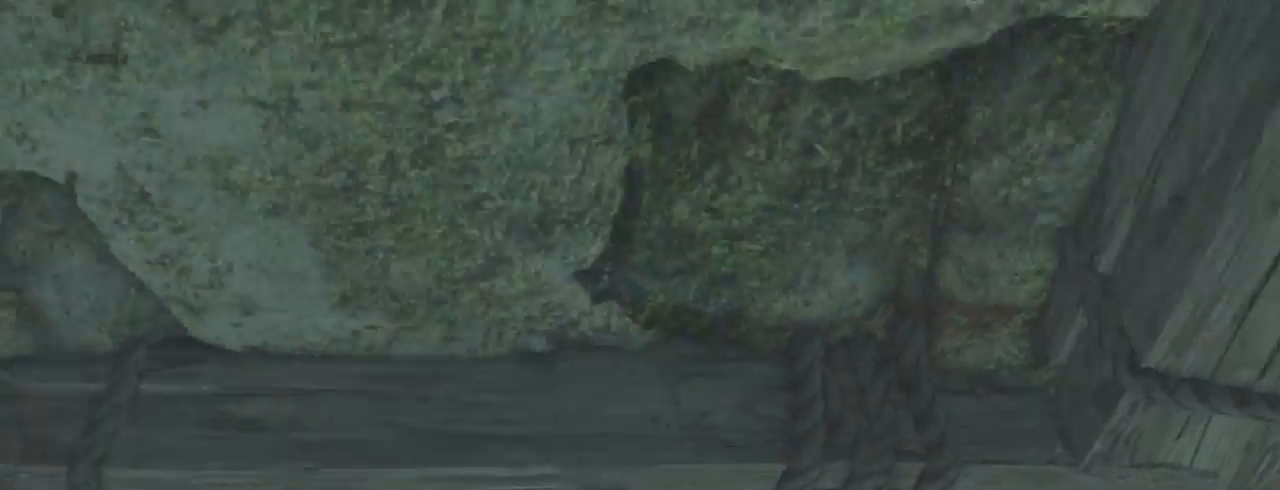
{"keys": ["s"], "mouse": ["right"], "events": []}
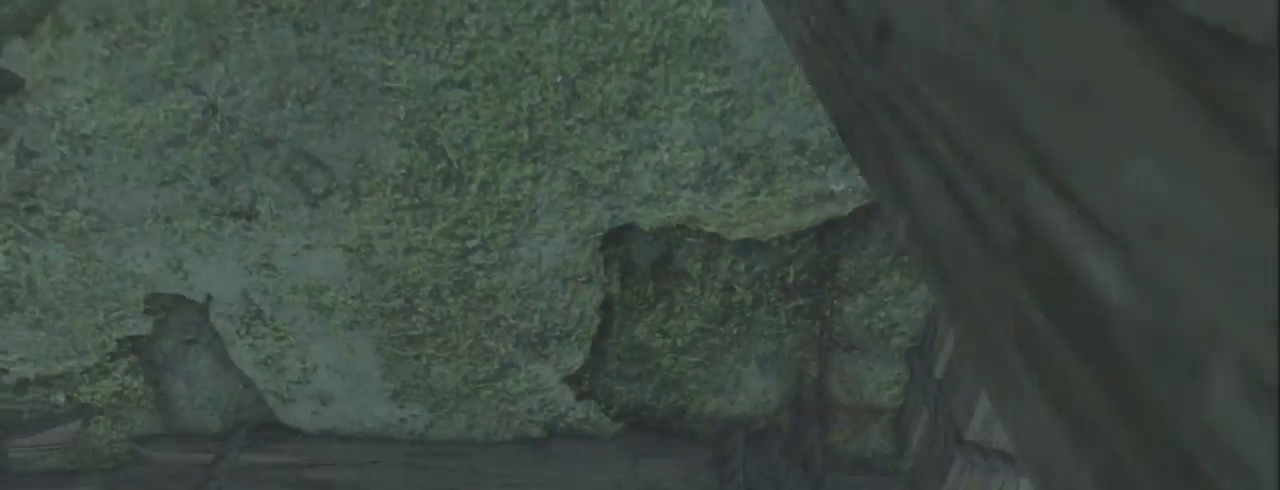
{"keys": ["q", "s"], "mouse": ["right"], "events": [[400, "q", "down"]]}
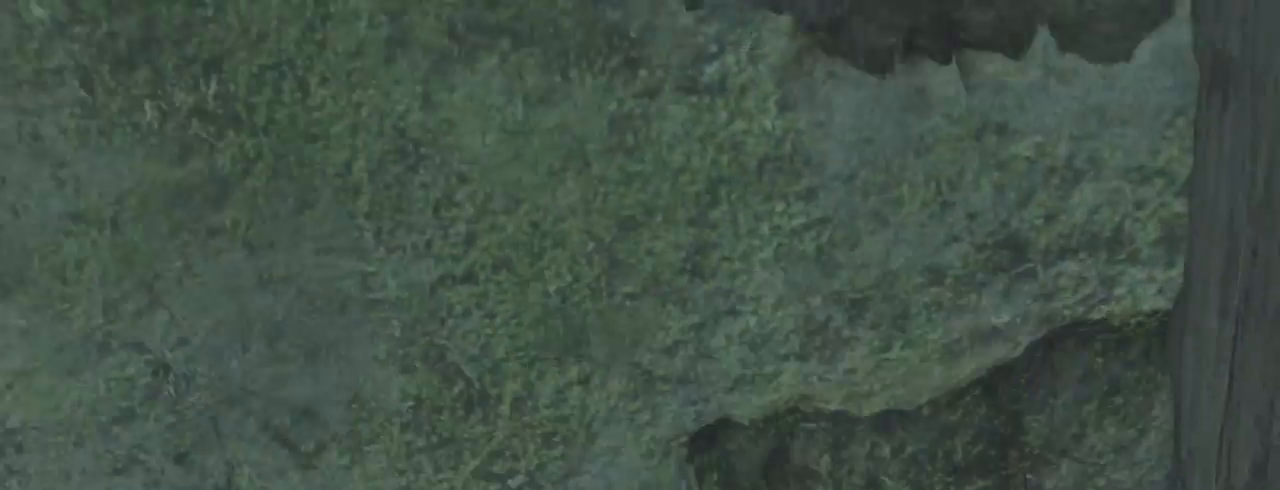
{"keys": ["s"], "mouse": ["right"], "events": [[33, "q", "up"]]}
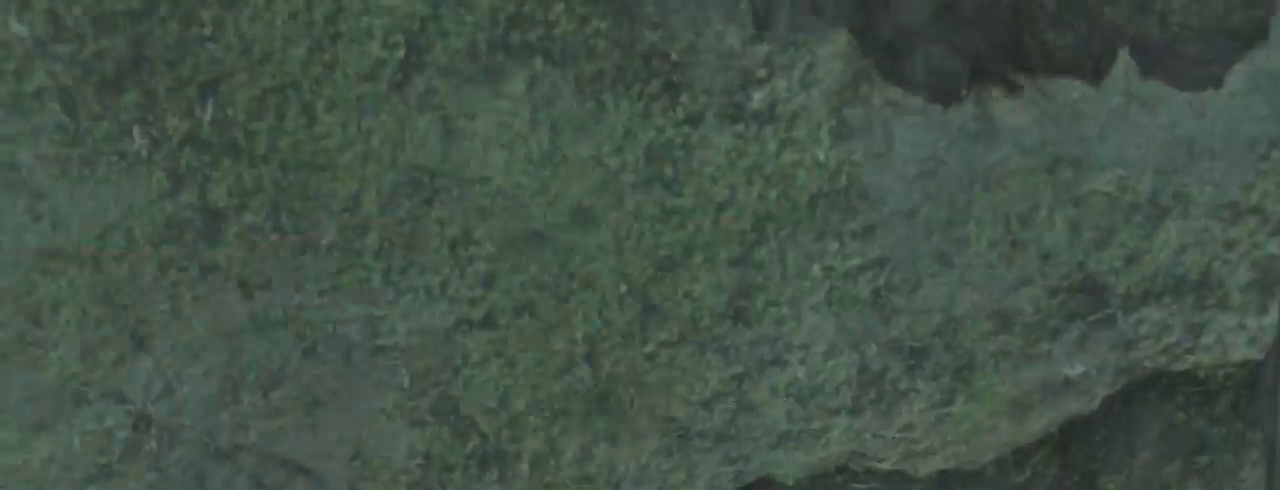
{"keys": ["s"], "mouse": ["right"], "events": []}
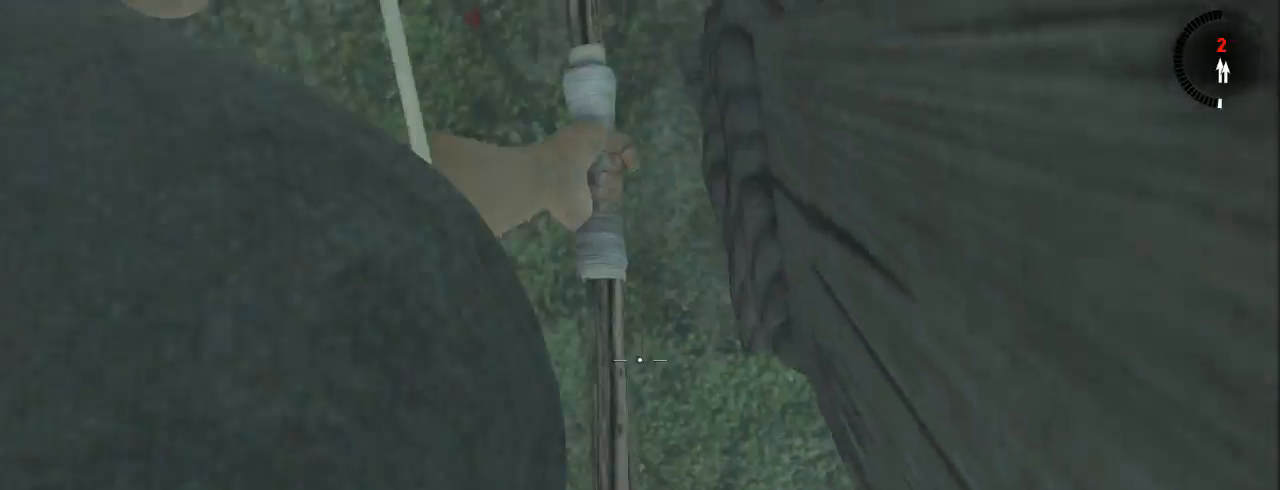
{"keys": ["s"], "mouse": ["right"], "events": []}
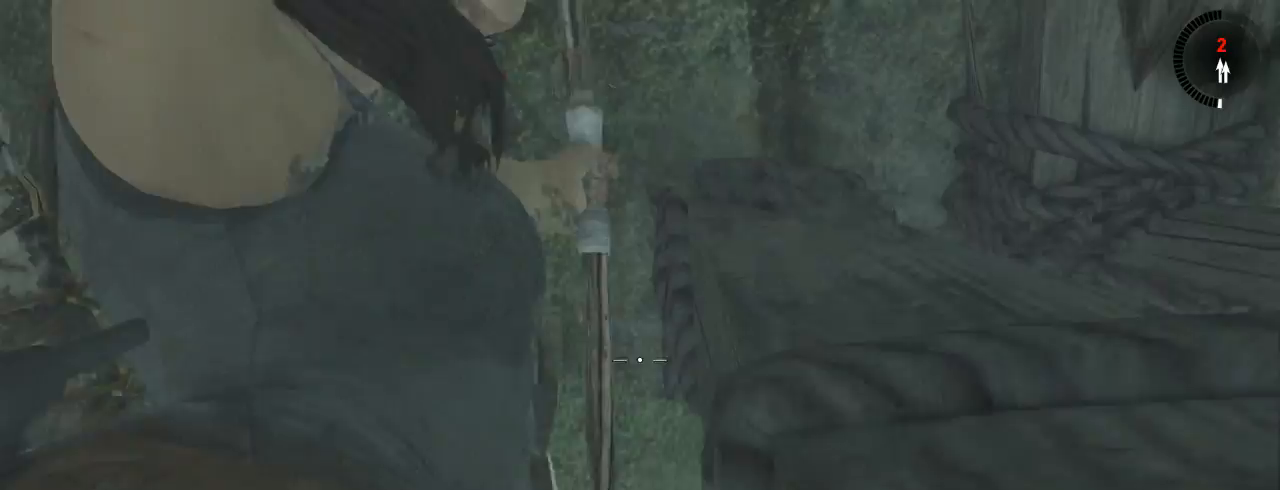
{"keys": ["s"], "mouse": ["right"], "events": []}
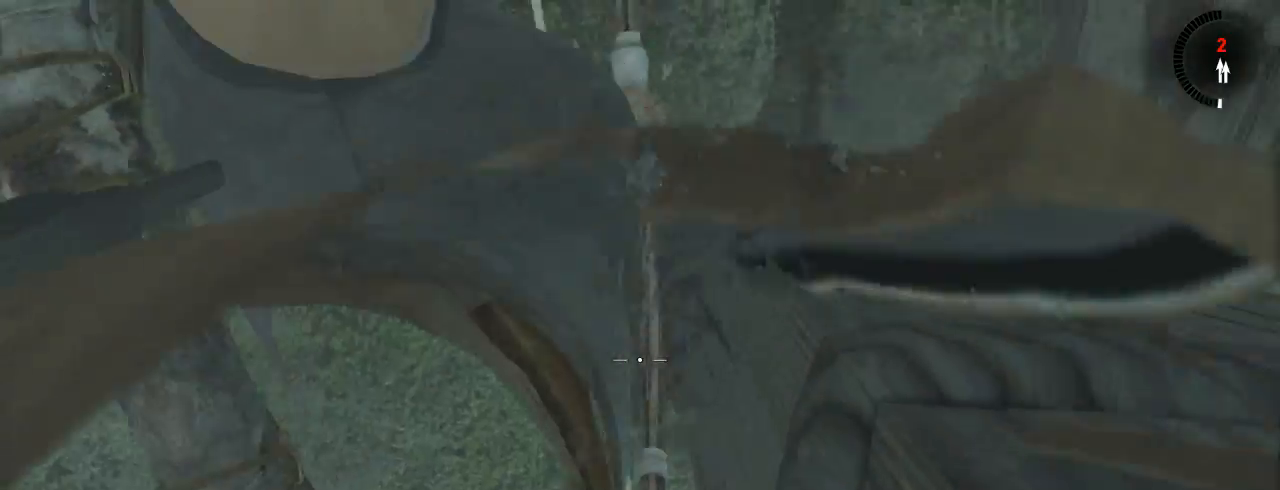
{"keys": ["s"], "mouse": ["right"], "events": []}
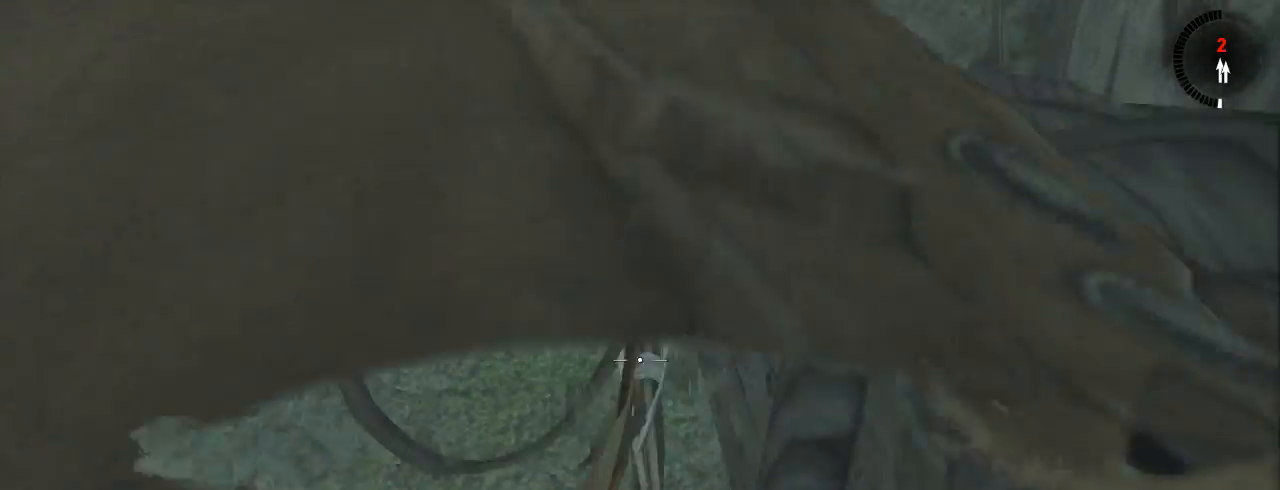
{"keys": ["s"], "mouse": ["right"], "events": []}
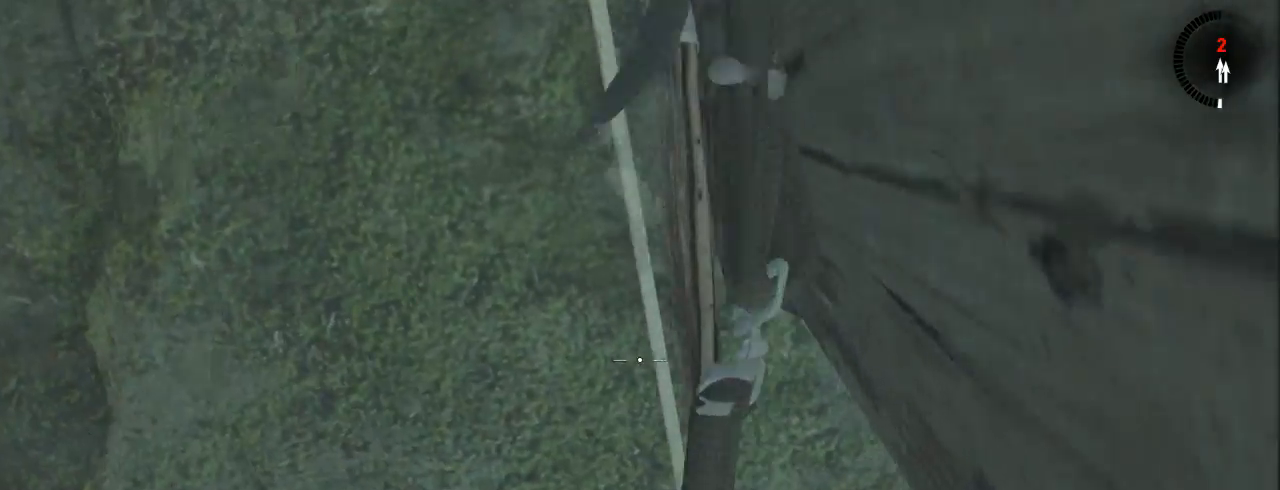
{"keys": ["s"], "mouse": ["right"], "events": []}
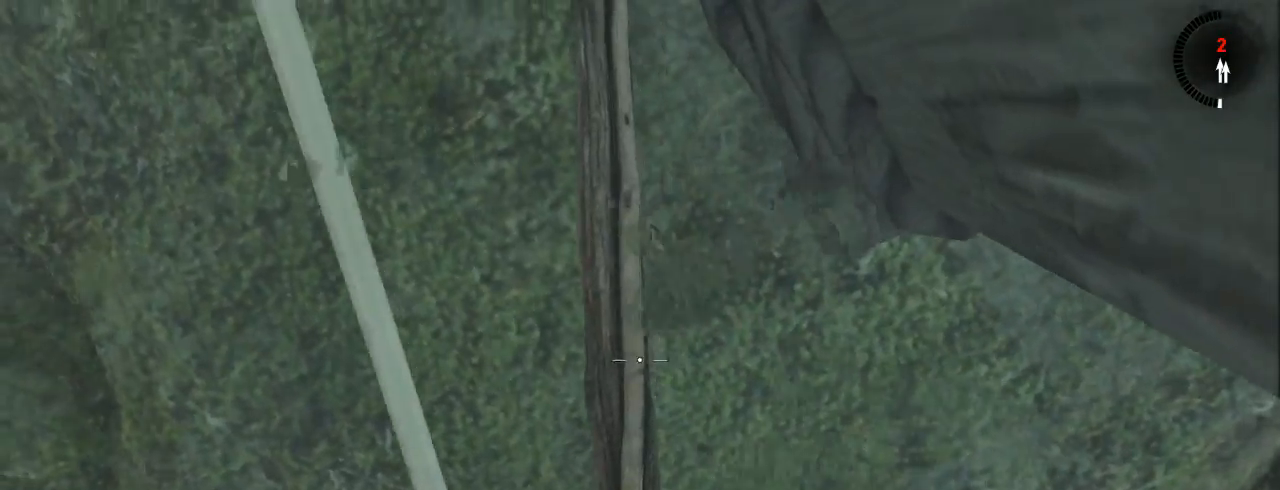
{"keys": ["s"], "mouse": ["right"], "events": []}
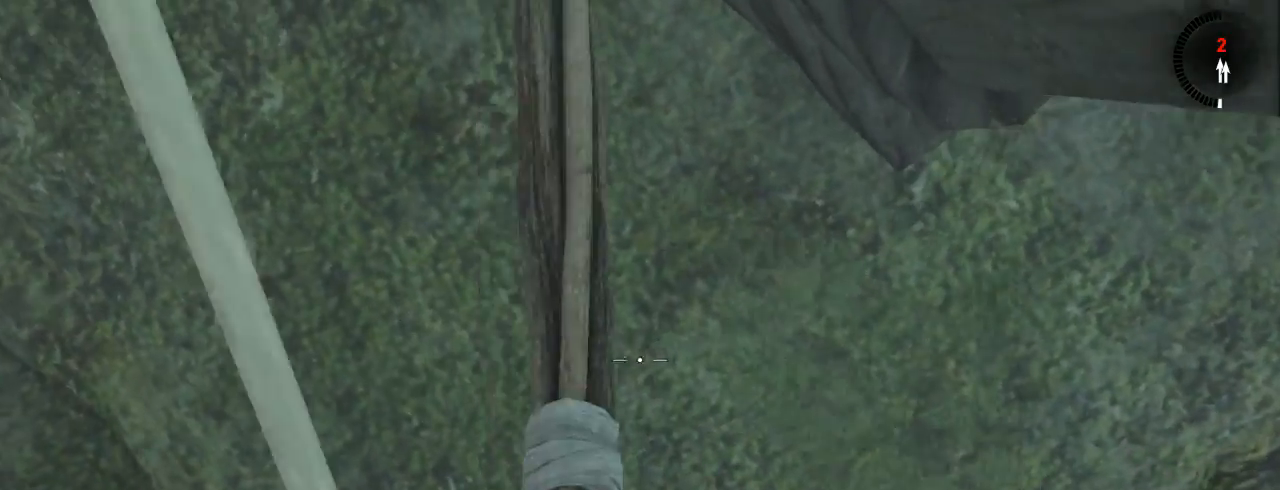
{"keys": ["s"], "mouse": ["right"], "events": []}
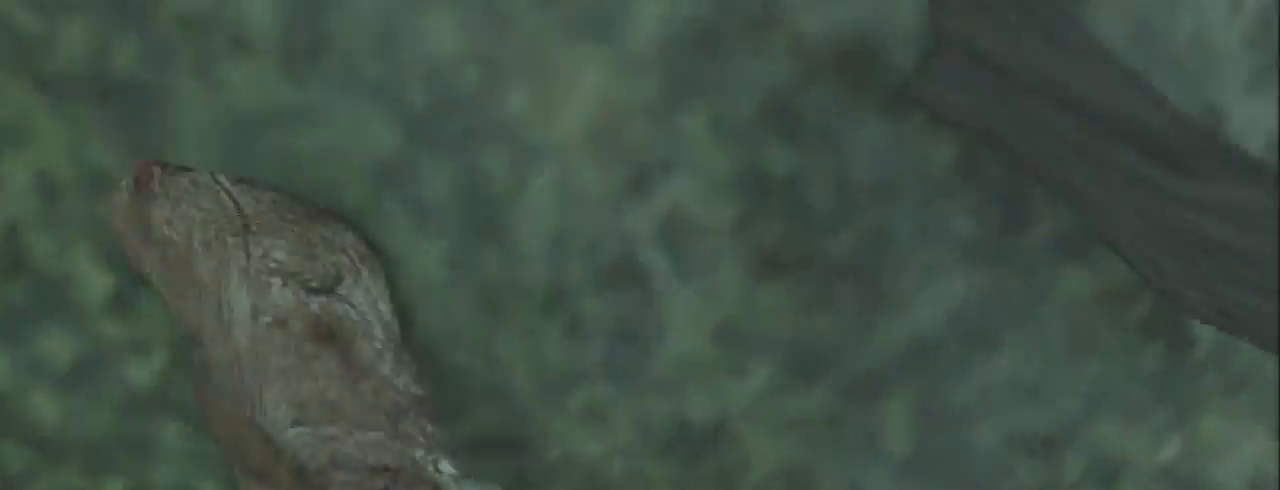
{"keys": [], "mouse": [], "events": [[233, "mouse_right", "up"], [233, "s", "up"]]}
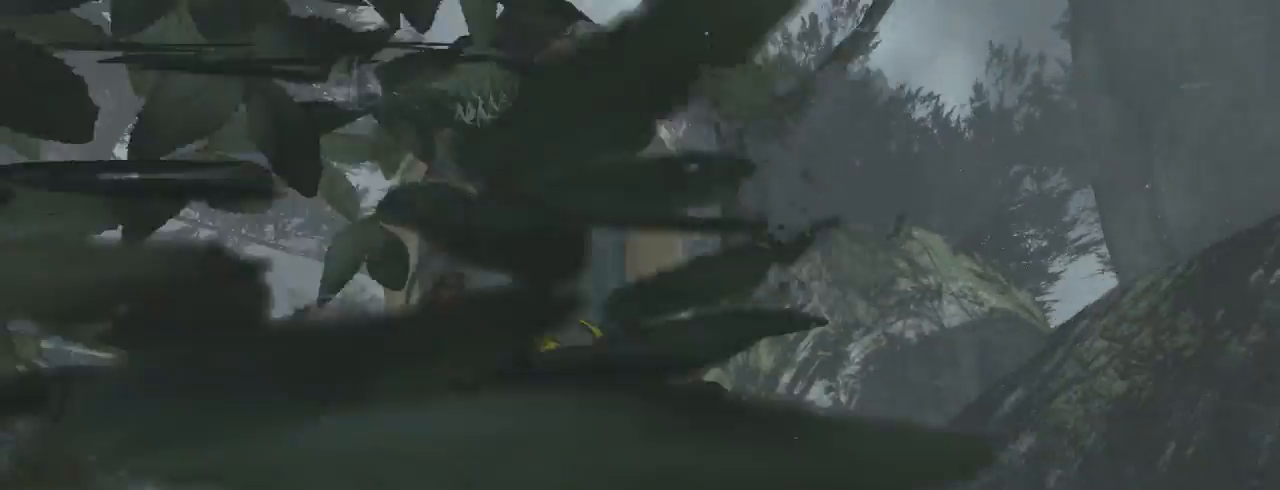
{"keys": [], "mouse": [], "events": []}
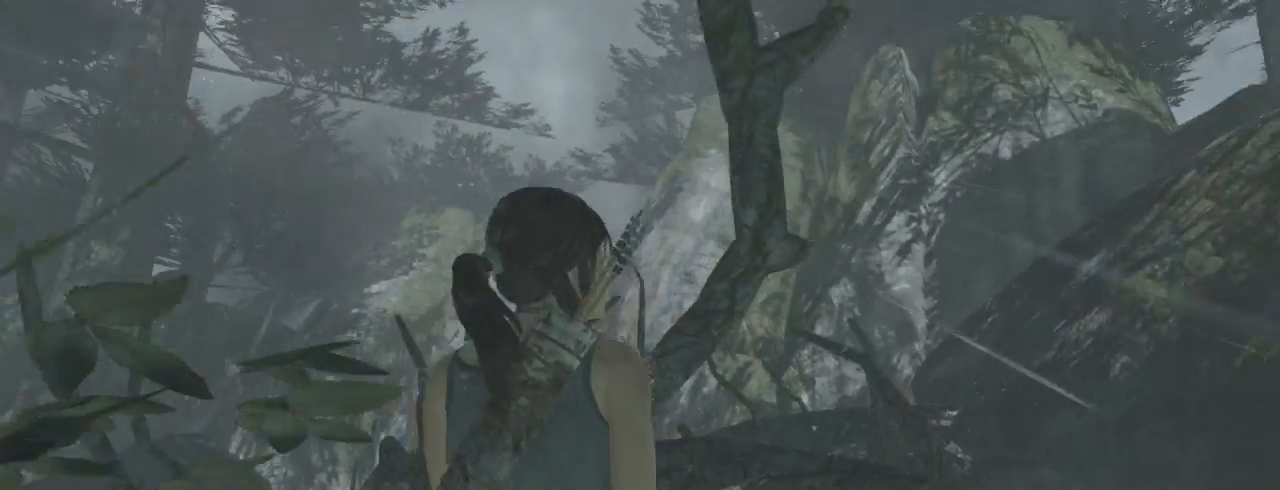
{"keys": ["z"], "mouse": [], "events": [[67, "z", "down"], [167, "shift", "down"], [300, "shift", "up"]]}
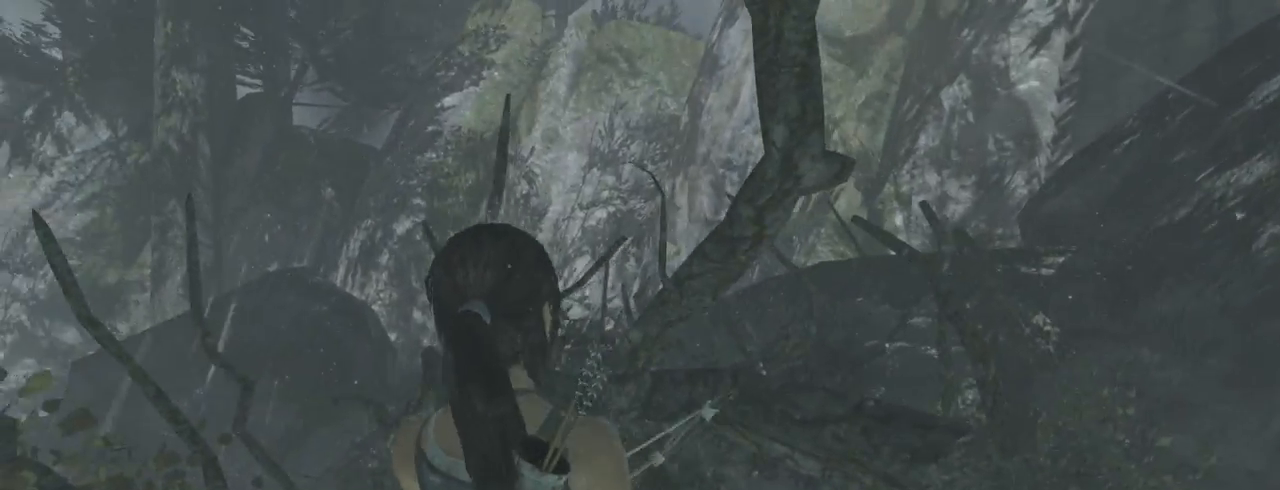
{"keys": ["z"], "mouse": [], "events": [[233, "shift", "down"], [367, "shift", "up"]]}
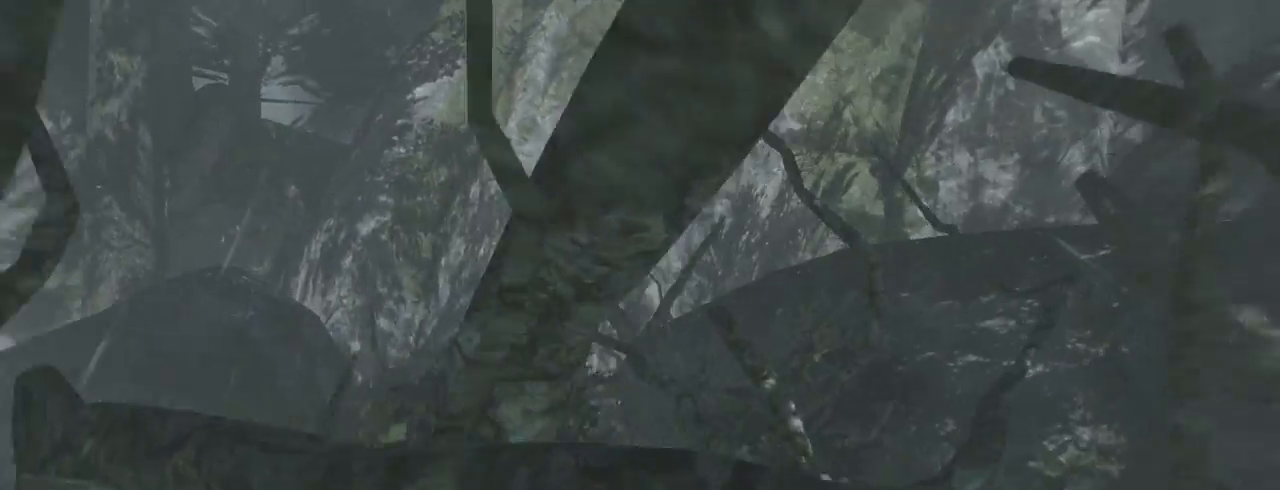
{"keys": ["d", "z"], "mouse": ["right"], "events": [[333, "d", "down"], [467, "mouse_right", "down"]]}
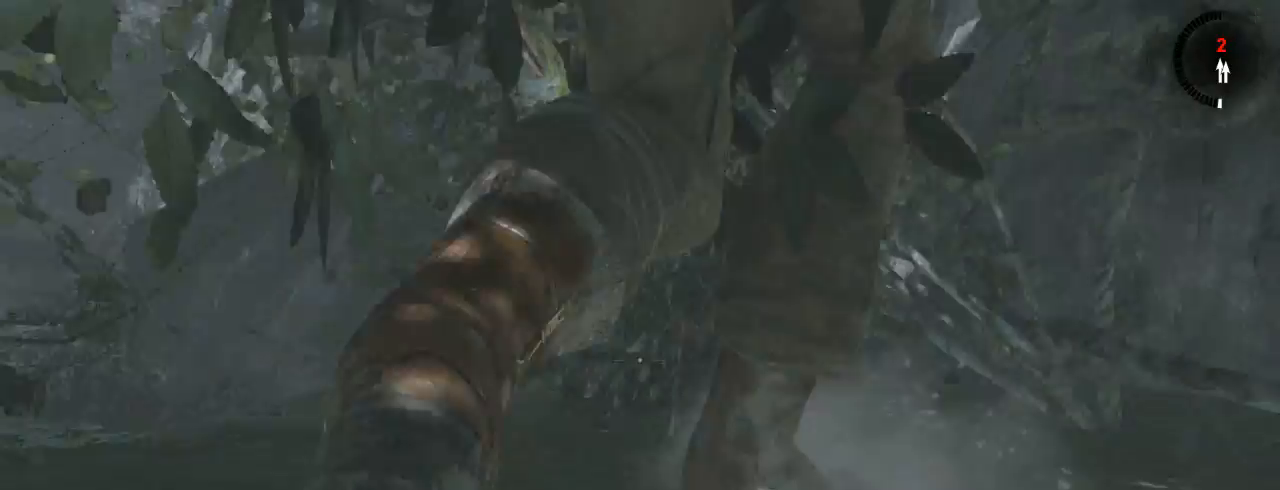
{"keys": ["d"], "mouse": ["right"], "events": [[333, "z", "up"]]}